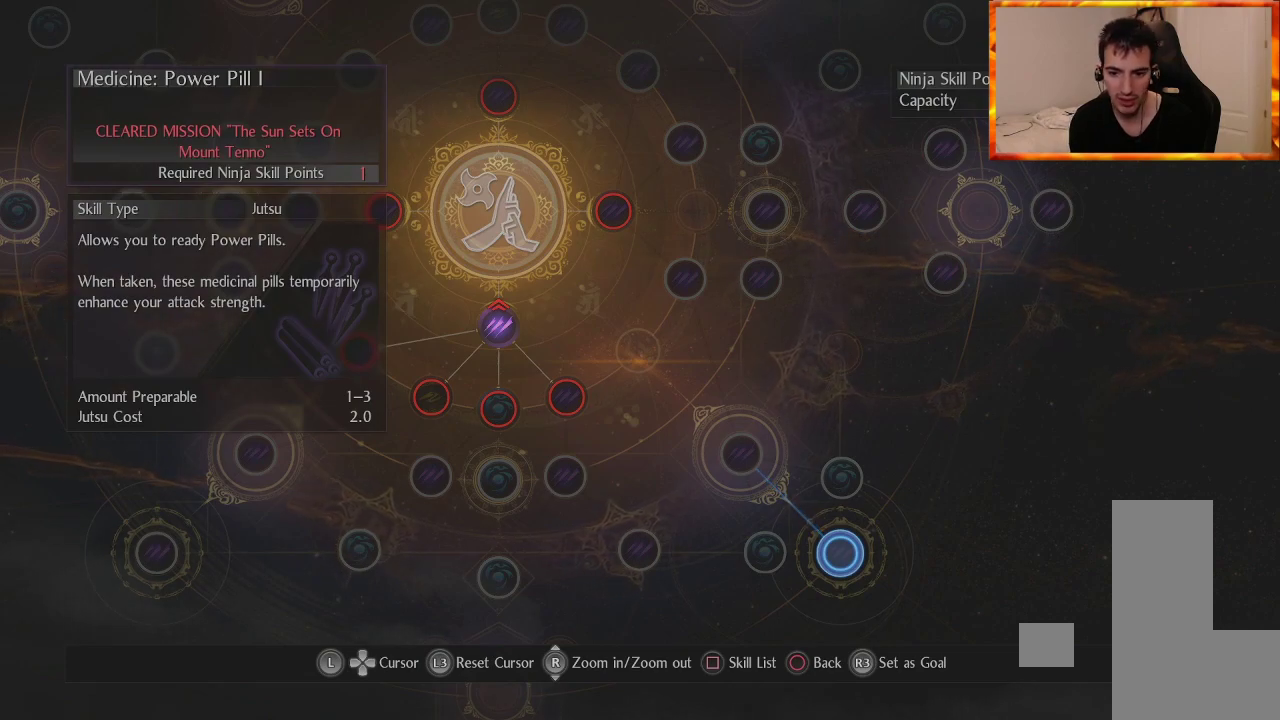
Gameplay with a controller (PlayStation layout); each line is a JSON object with the inputs held at the frame after it. "events" lists button and stick changes between this image and that frame as [ms after this image, input, new state], when the widget could be followed in between.
{"buttons": [], "left_stick": "up-left", "right_stick": "center", "events": [[367, "left_stick", "up-left"]]}
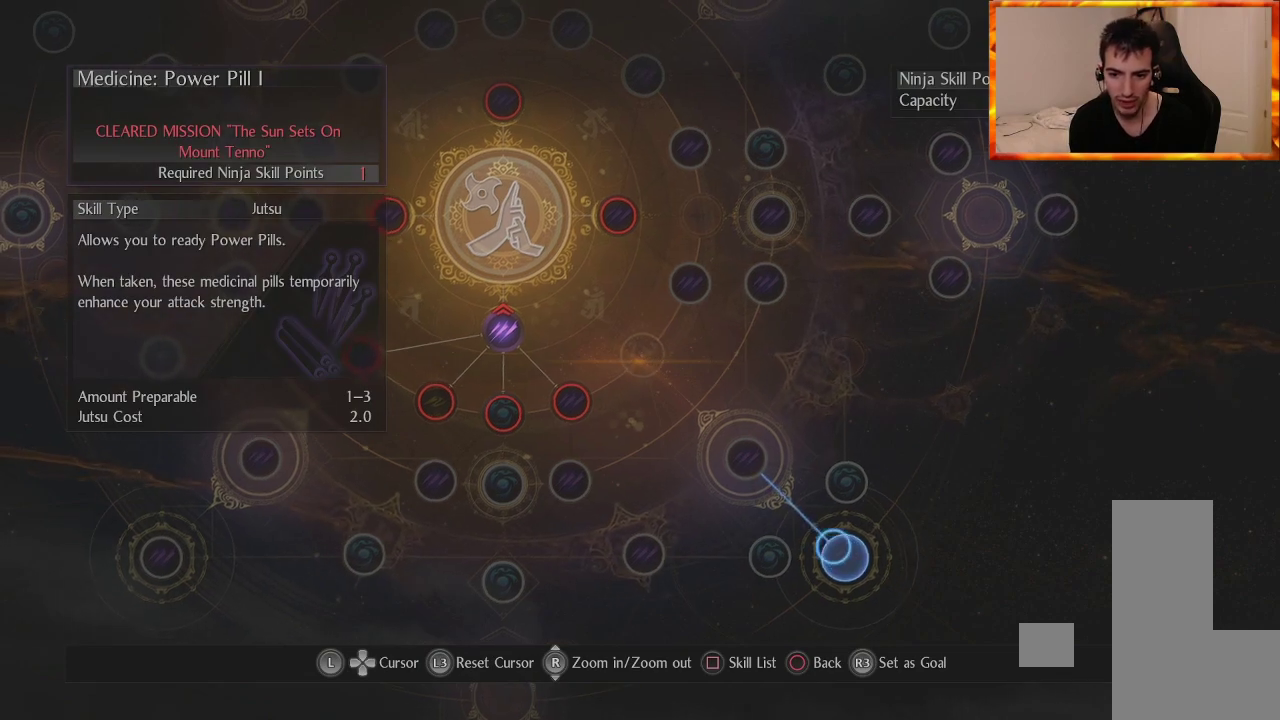
{"buttons": [], "left_stick": "center", "right_stick": "center", "events": [[100, "left_stick", "center"], [300, "left_stick", "down-right"], [467, "left_stick", "center"]]}
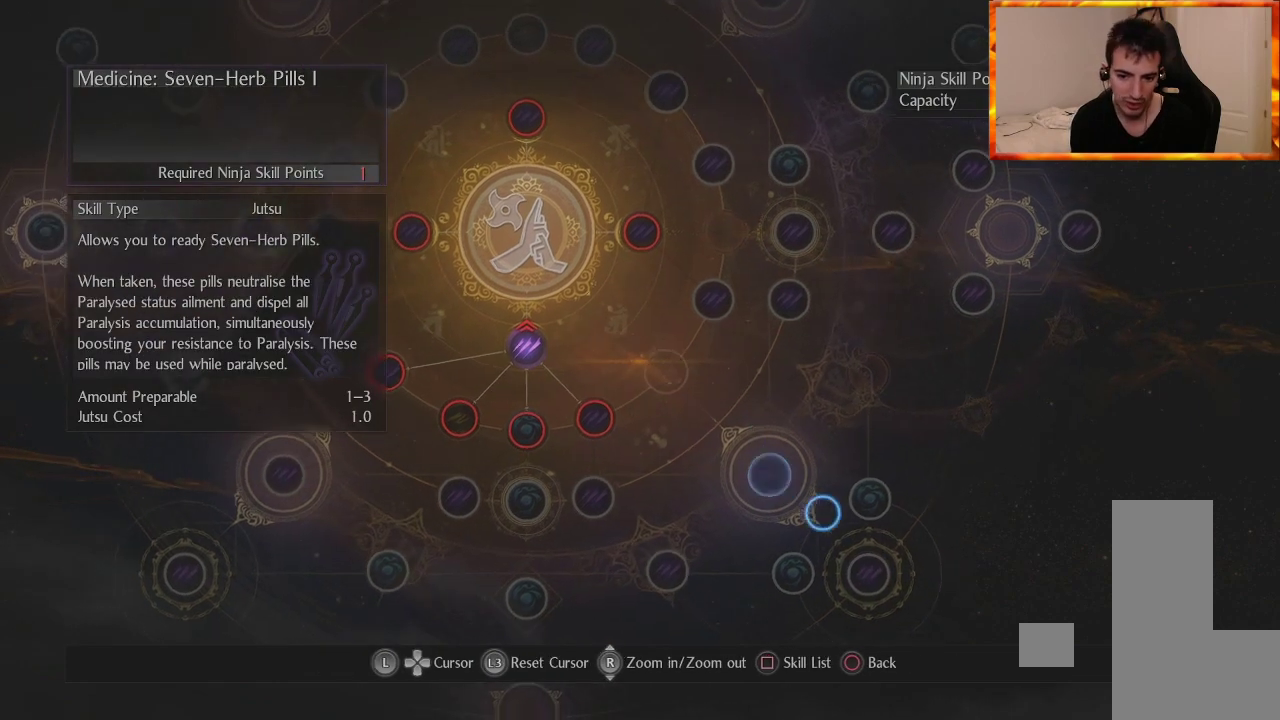
{"buttons": [], "left_stick": "down", "right_stick": "center", "events": [[383, "left_stick", "down"]]}
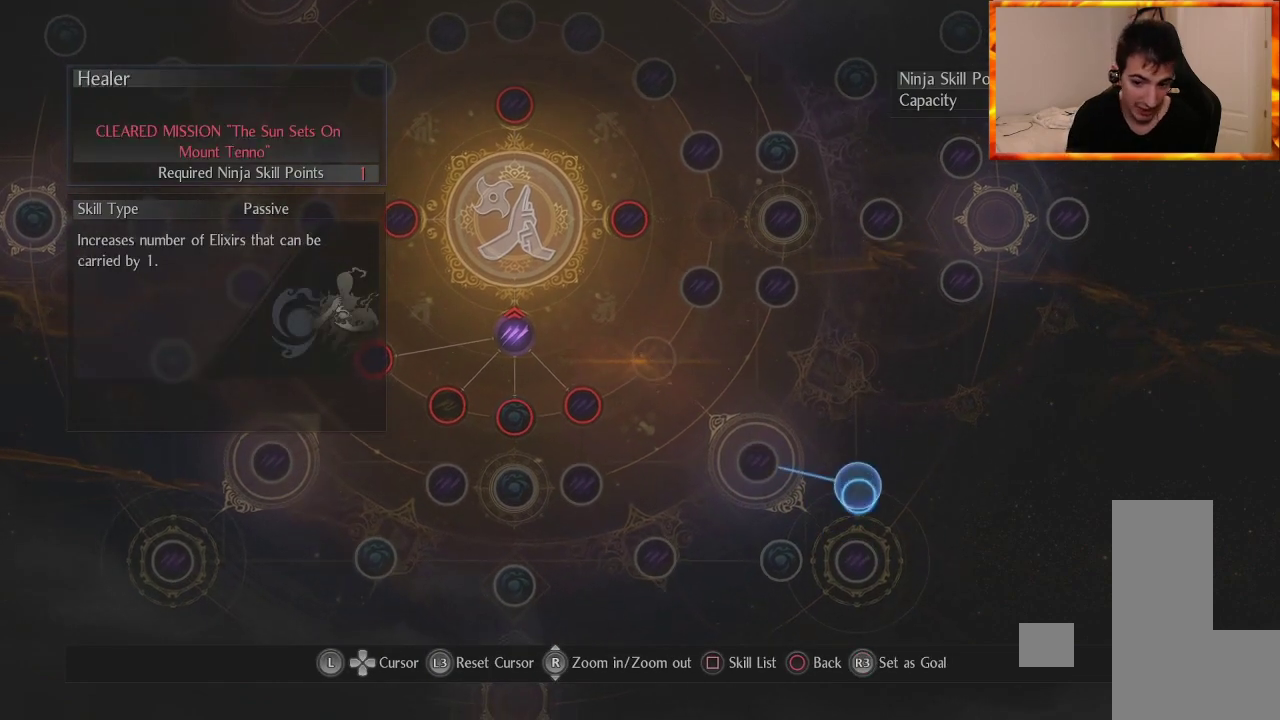
{"buttons": [], "left_stick": "center", "right_stick": "center", "events": [[33, "left_stick", "center"]]}
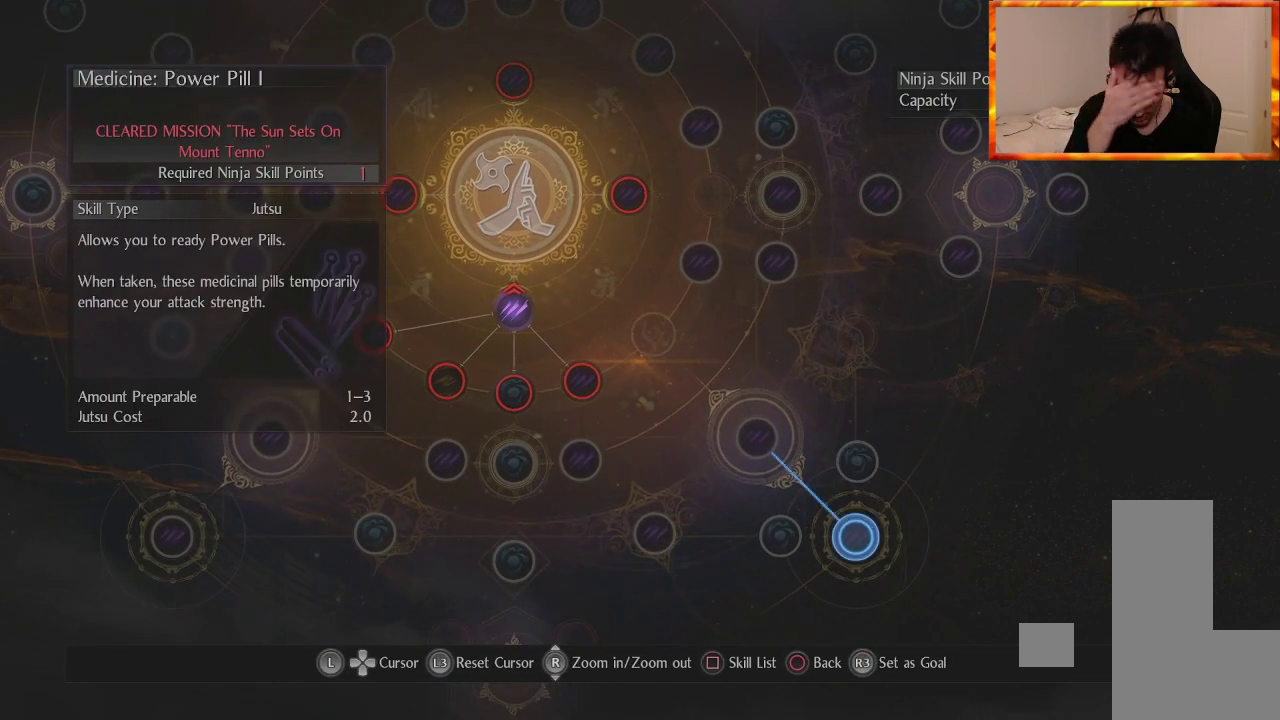
{"buttons": [], "left_stick": "center", "right_stick": "center", "events": []}
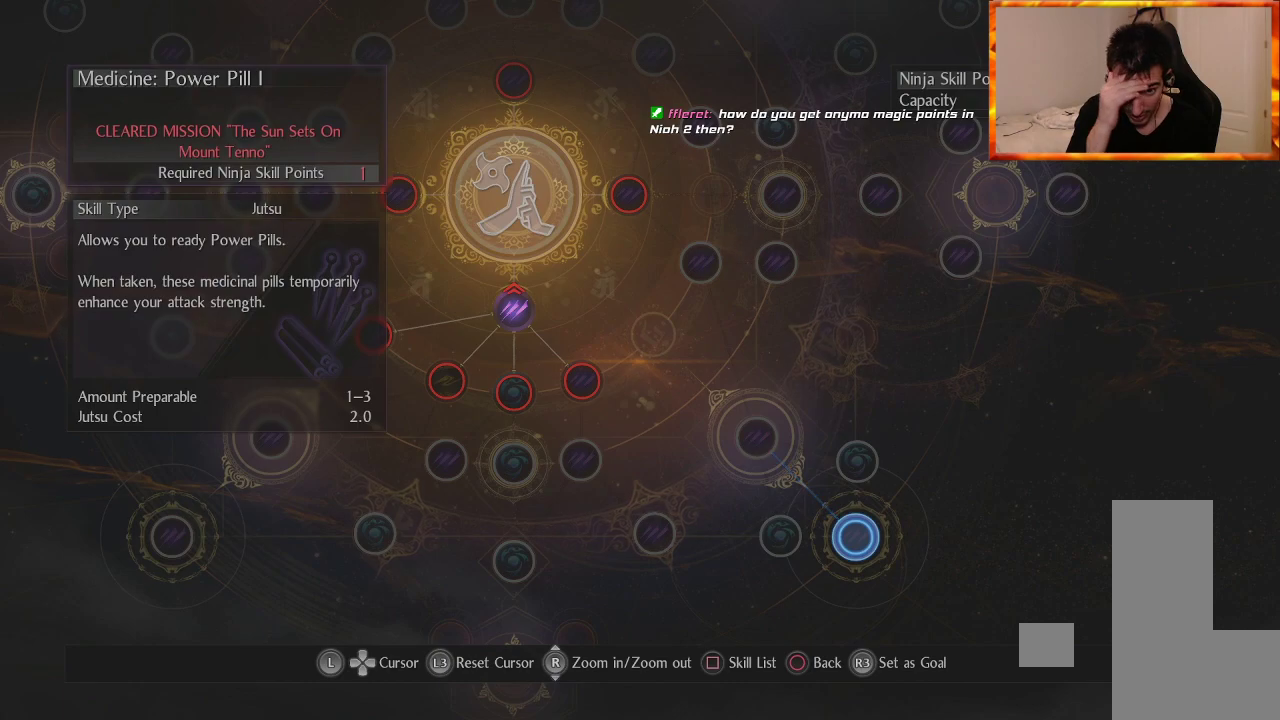
{"buttons": [], "left_stick": "center", "right_stick": "center", "events": []}
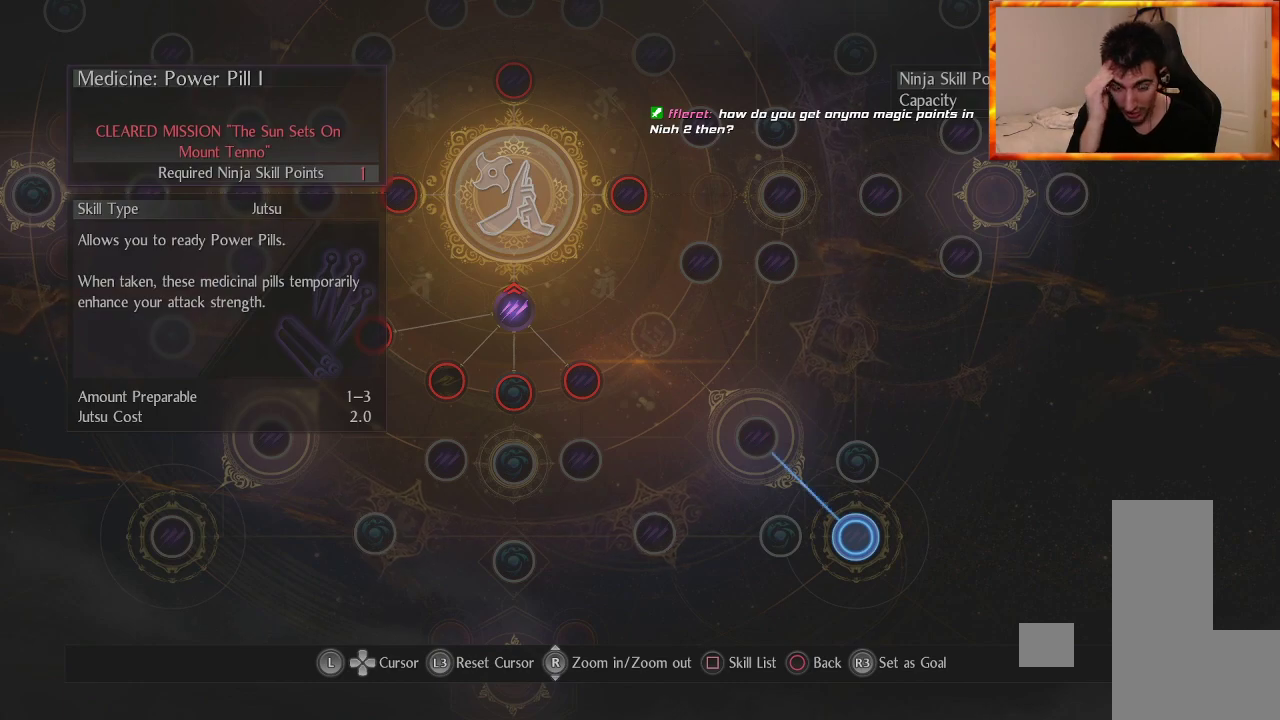
{"buttons": [], "left_stick": "center", "right_stick": "center", "events": []}
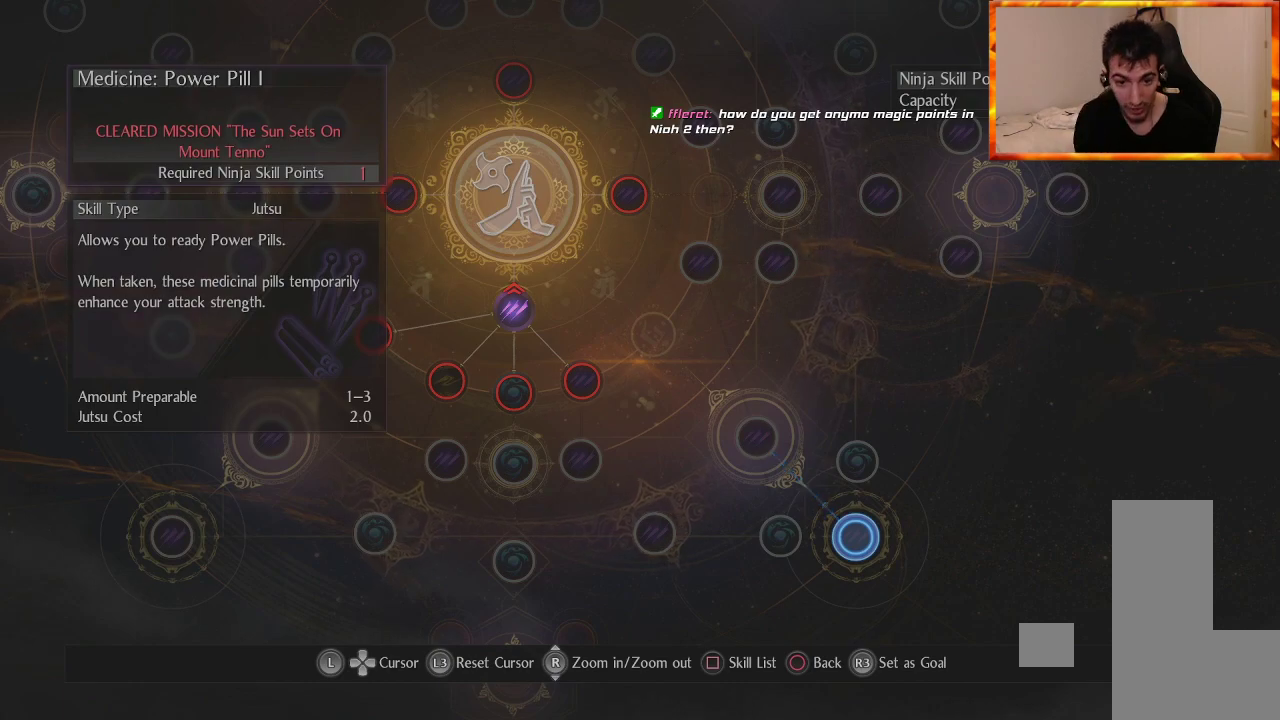
{"buttons": [], "left_stick": "center", "right_stick": "center", "events": []}
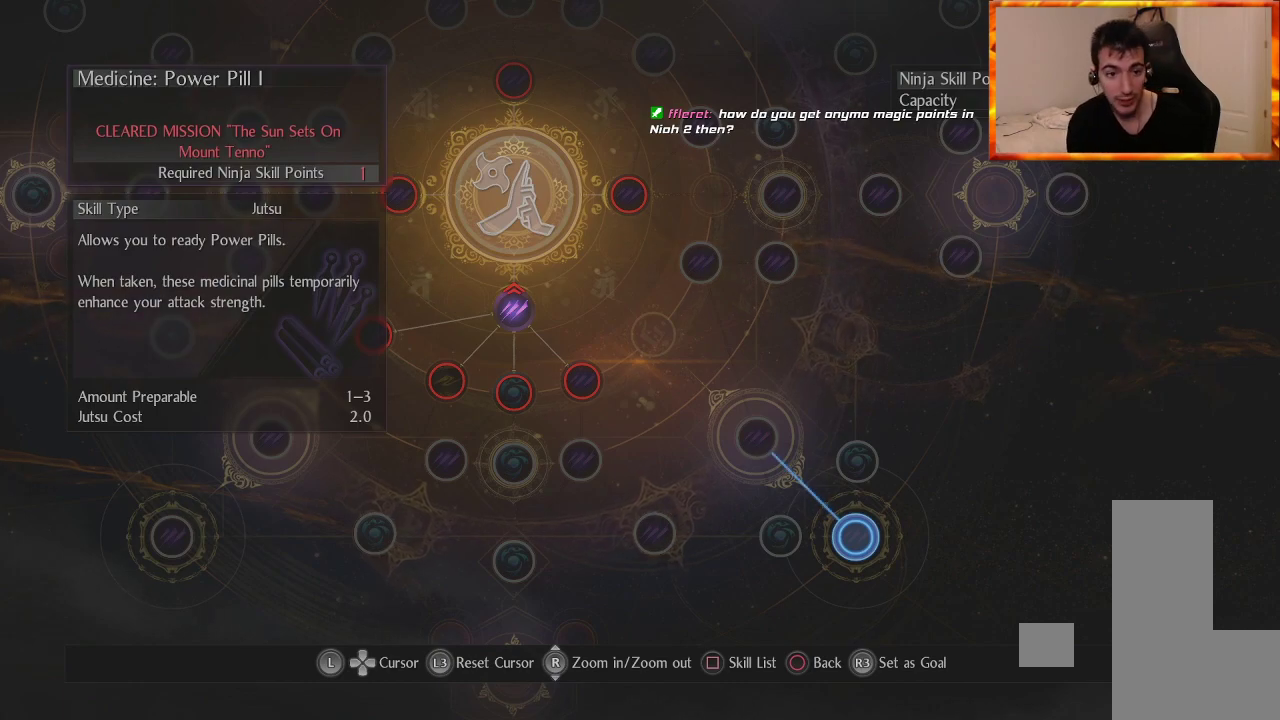
{"buttons": [], "left_stick": "center", "right_stick": "center", "events": []}
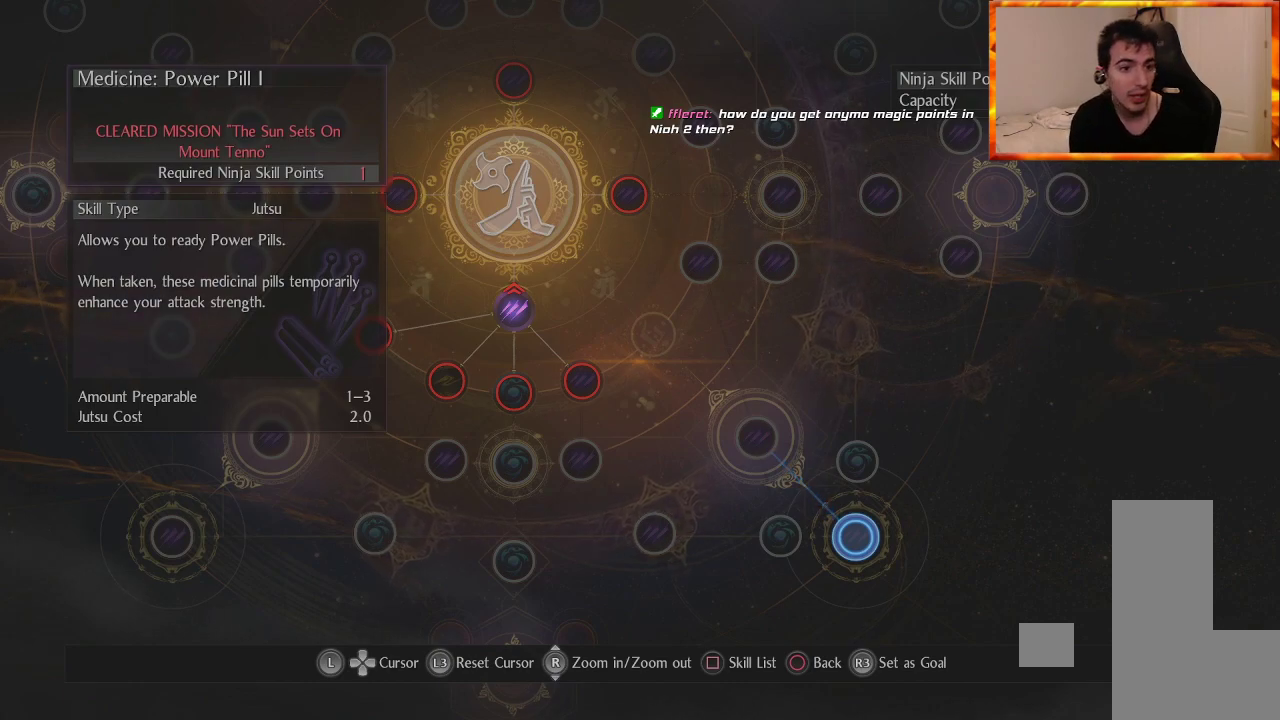
{"buttons": [], "left_stick": "center", "right_stick": "center", "events": [[67, "left_stick", "up-left"], [233, "left_stick", "center"]]}
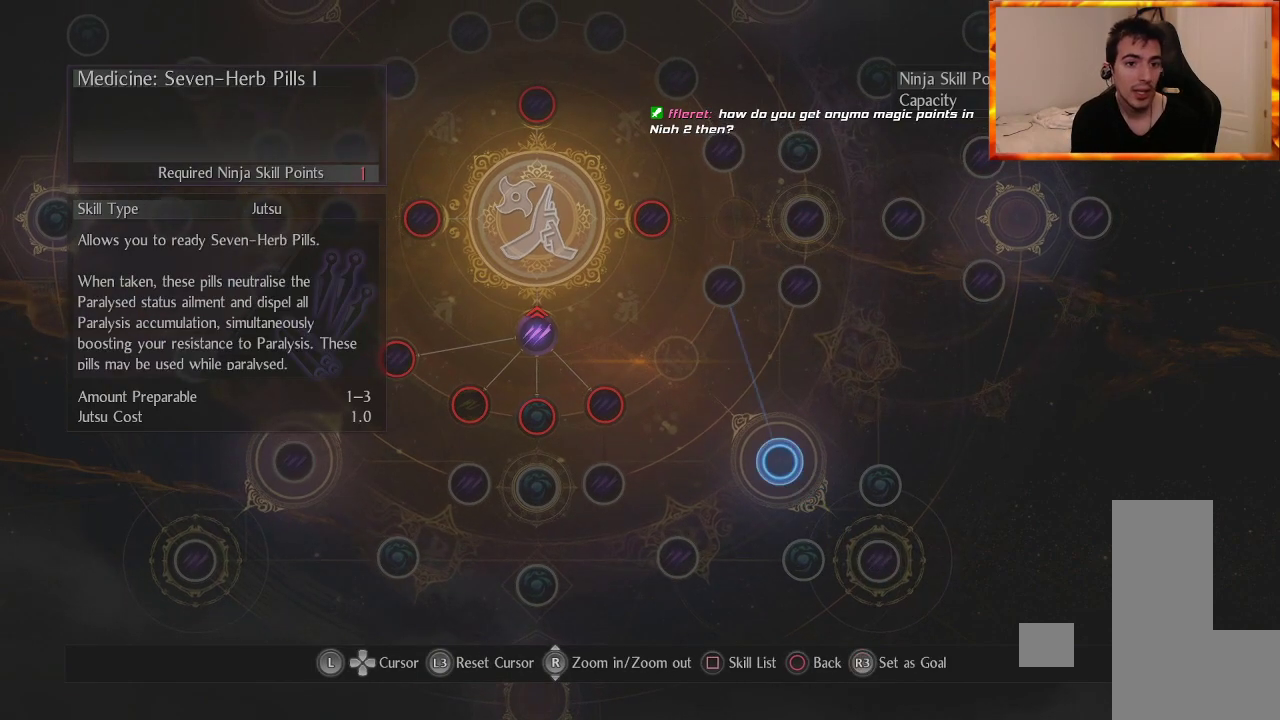
{"buttons": [], "left_stick": "center", "right_stick": "center", "events": []}
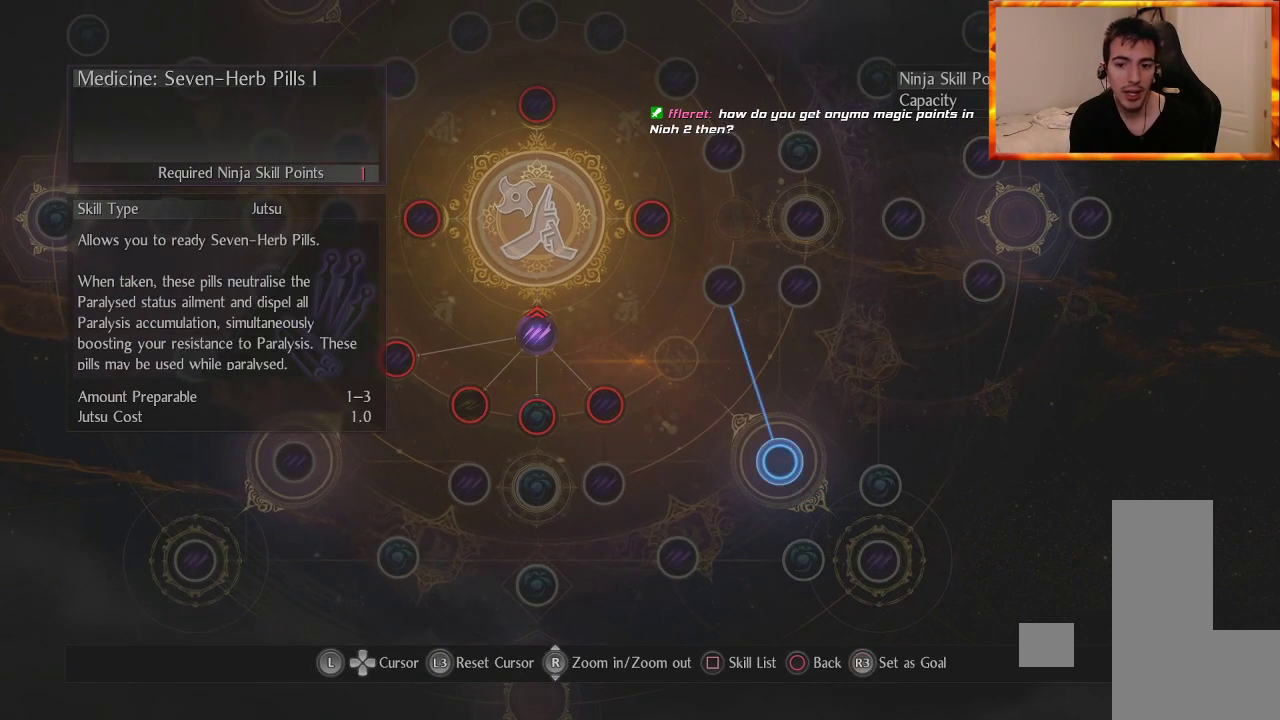
{"buttons": [], "left_stick": "center", "right_stick": "center", "events": [[233, "left_stick", "up-left"], [467, "left_stick", "center"]]}
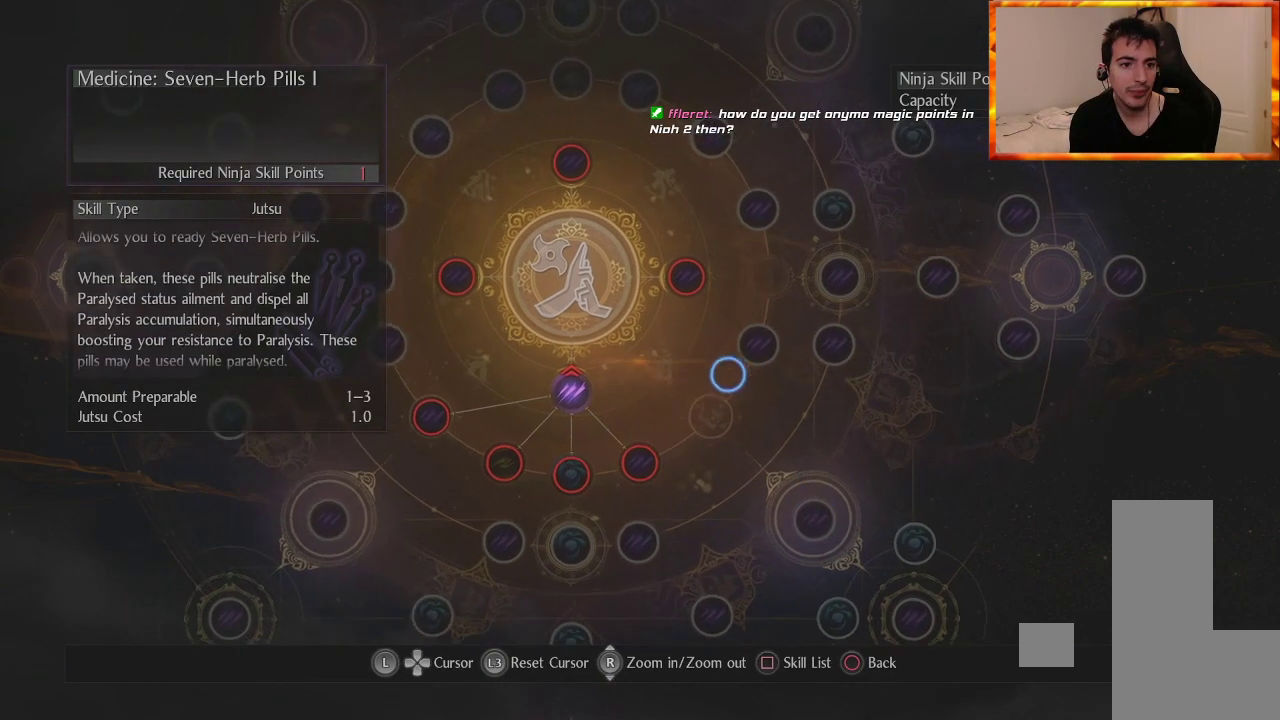
{"buttons": [], "left_stick": "center", "right_stick": "center", "events": []}
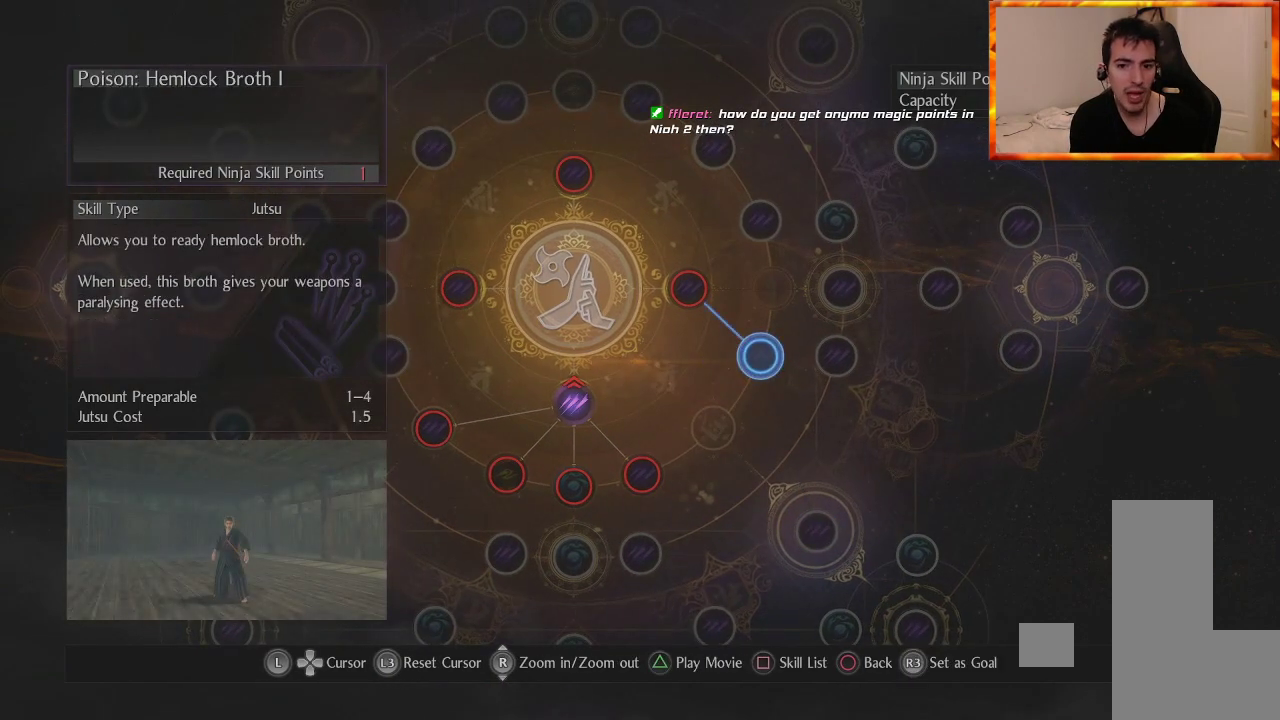
{"buttons": [], "left_stick": "center", "right_stick": "center", "events": [[250, "left_stick", "up-left"], [433, "left_stick", "center"]]}
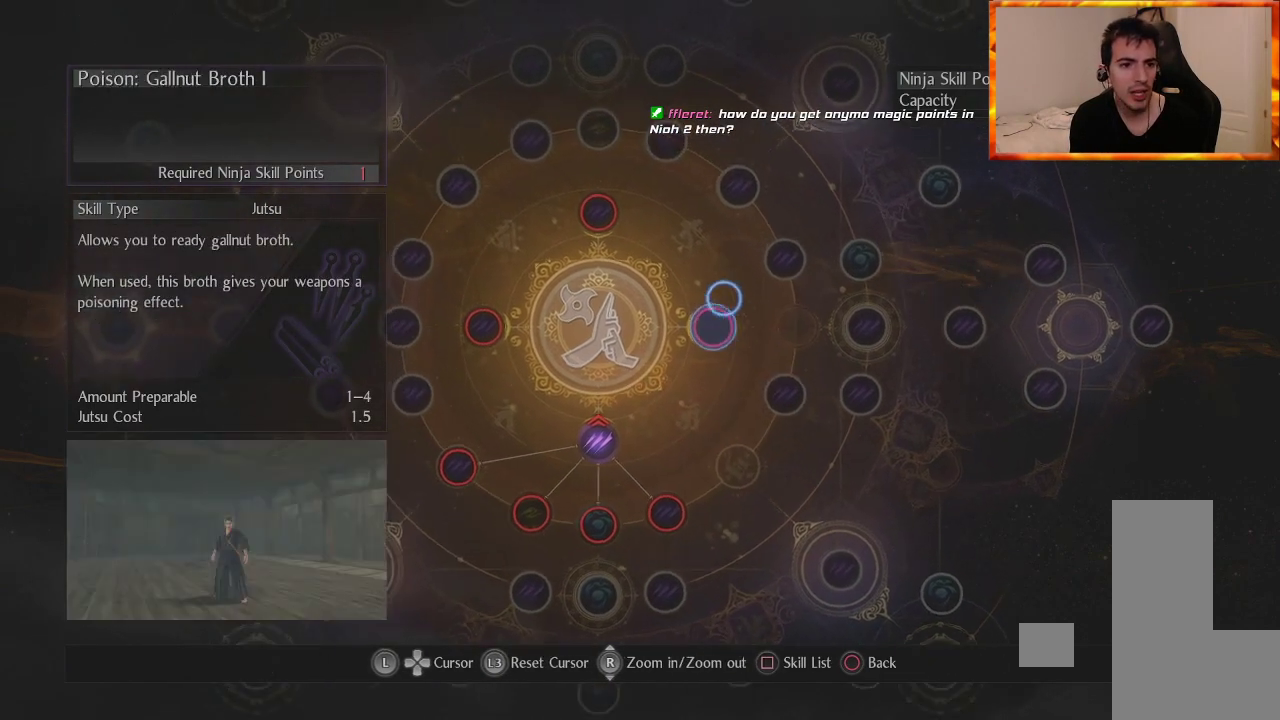
{"buttons": [], "left_stick": "center", "right_stick": "center", "events": []}
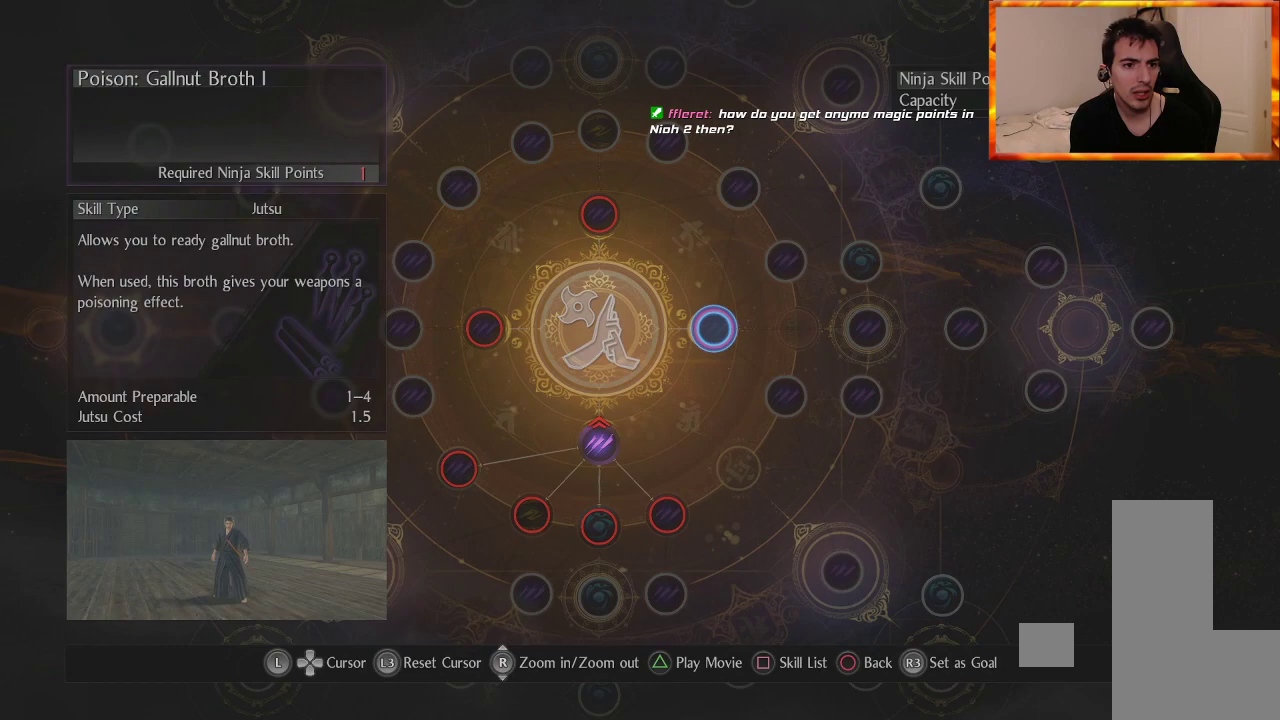
{"buttons": [], "left_stick": "center", "right_stick": "center", "events": [[150, "left_stick", "up-right"], [350, "left_stick", "center"]]}
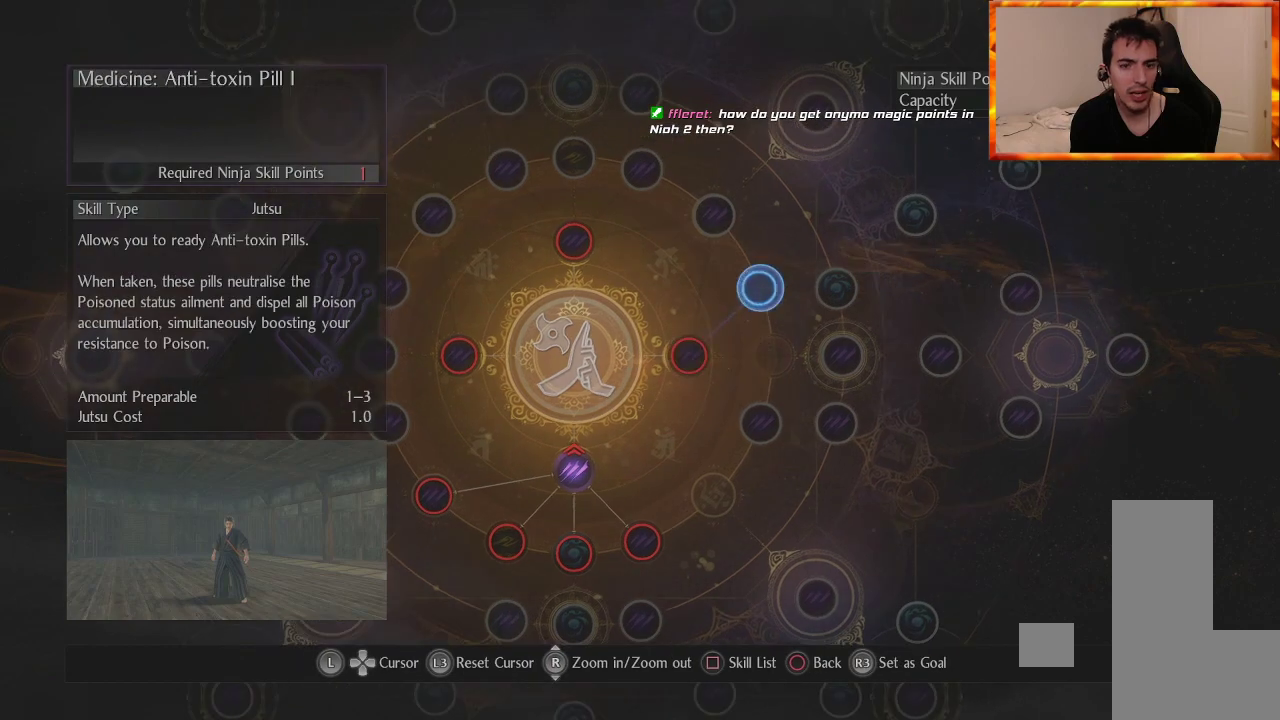
{"buttons": [], "left_stick": "center", "right_stick": "center", "events": []}
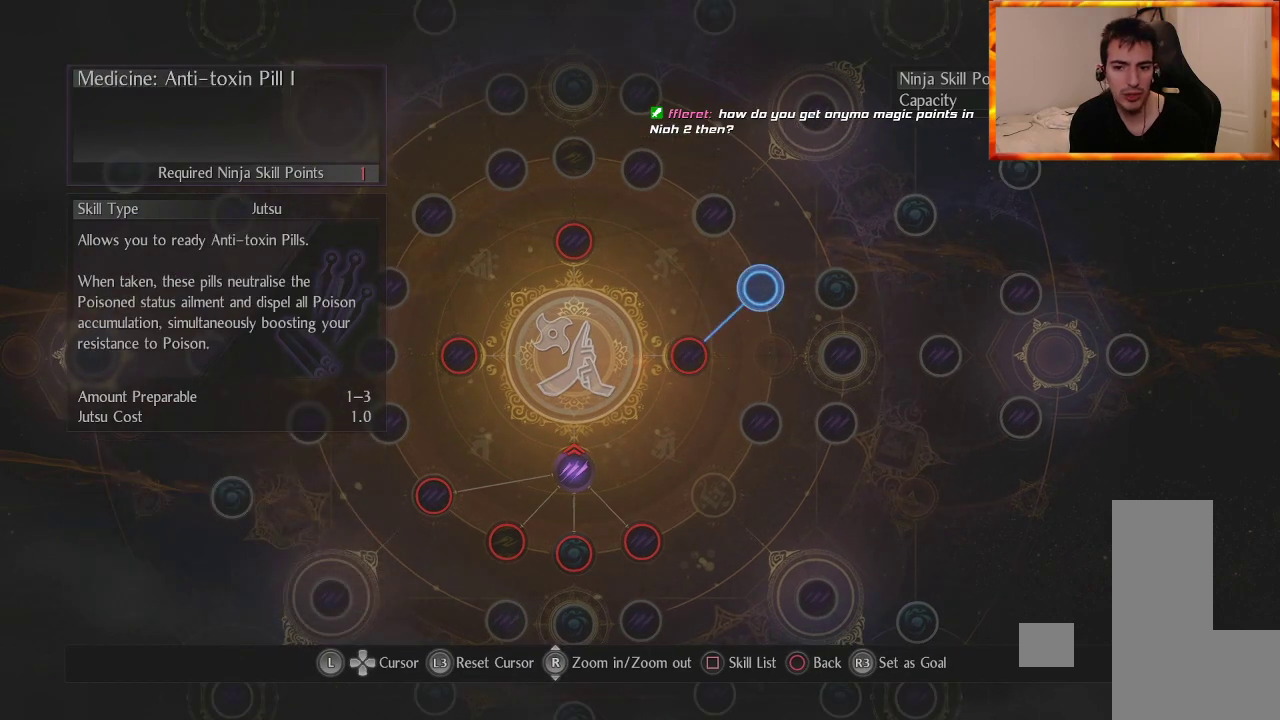
{"buttons": [], "left_stick": "center", "right_stick": "center", "events": []}
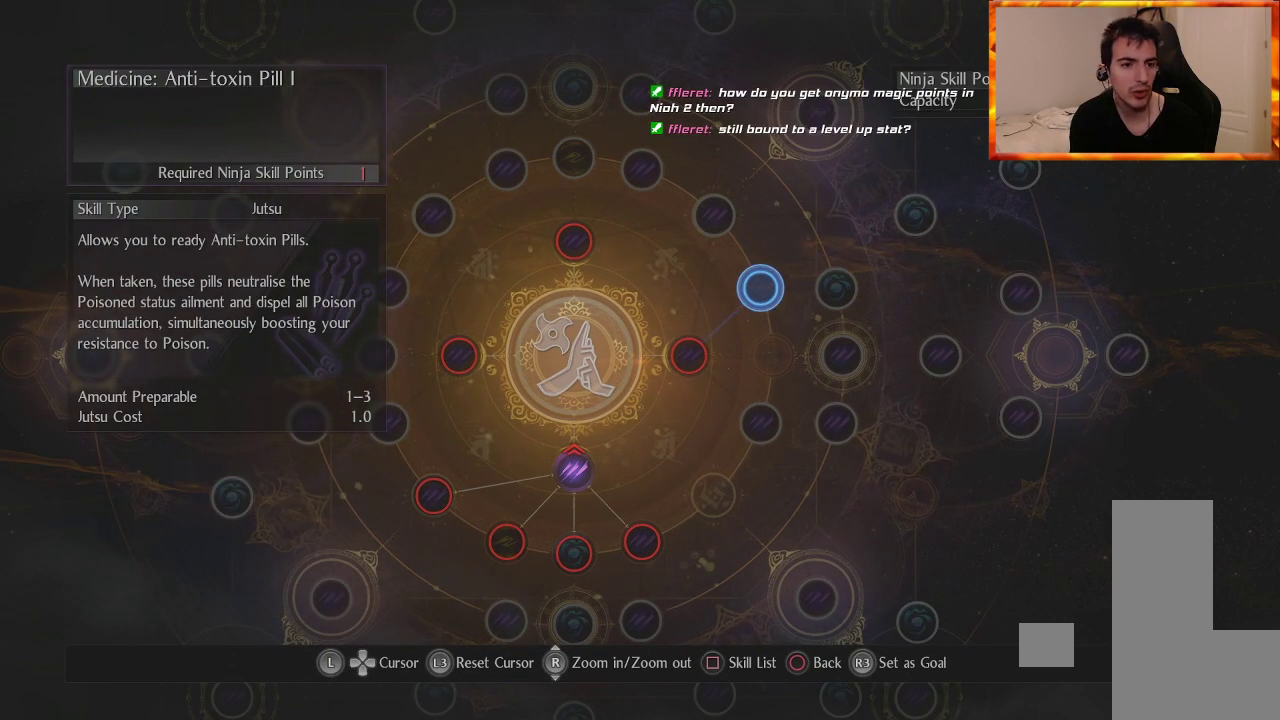
{"buttons": [], "left_stick": "center", "right_stick": "center", "events": []}
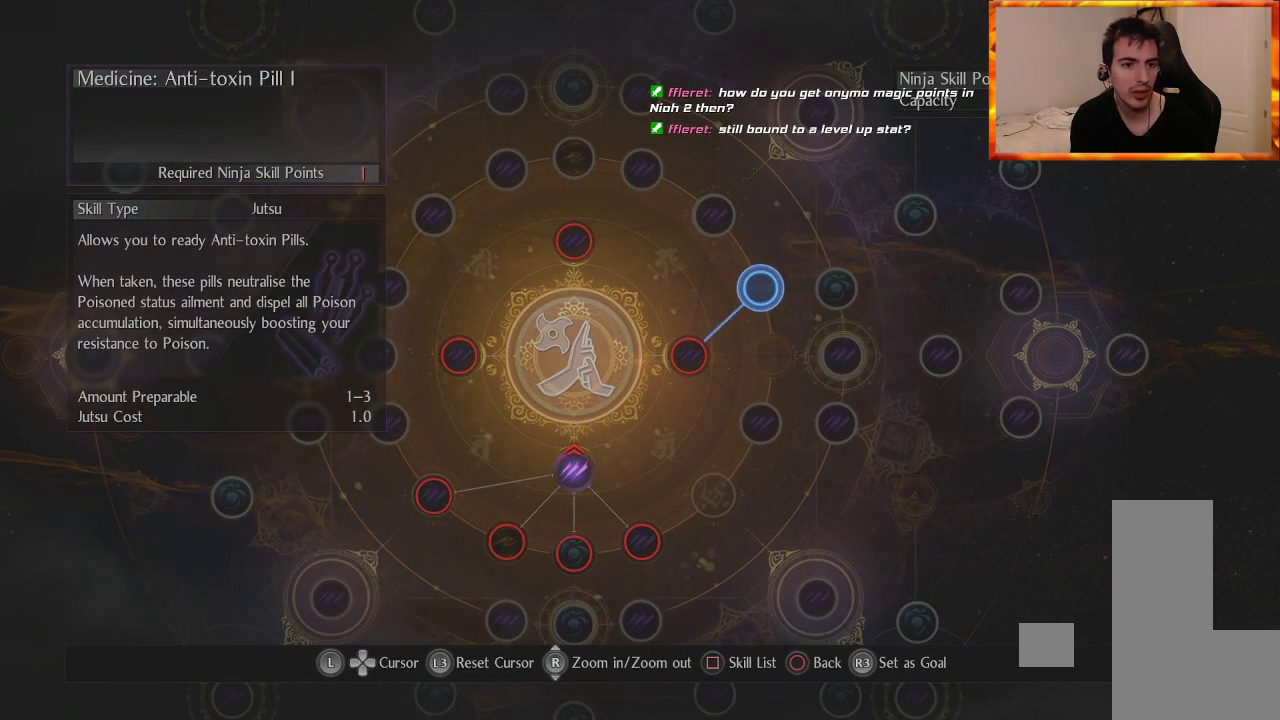
{"buttons": [], "left_stick": "center", "right_stick": "center", "events": []}
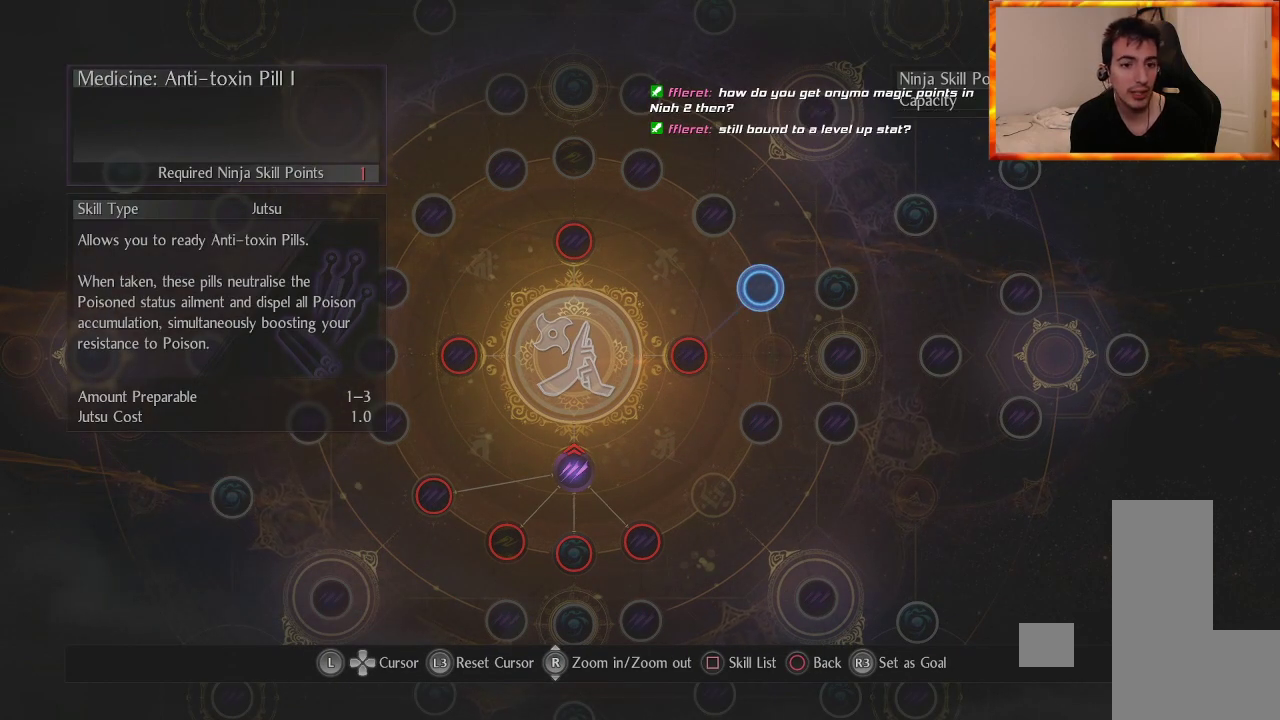
{"buttons": [], "left_stick": "center", "right_stick": "center", "events": []}
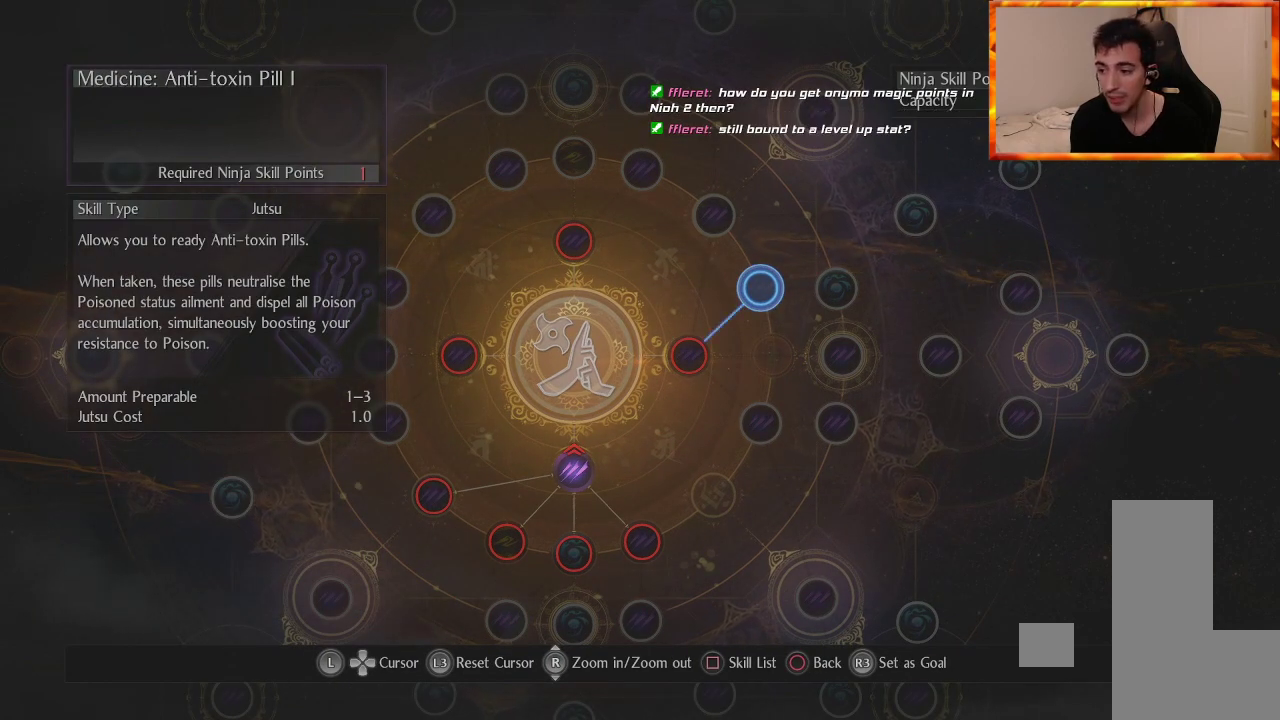
{"buttons": [], "left_stick": "center", "right_stick": "center", "events": []}
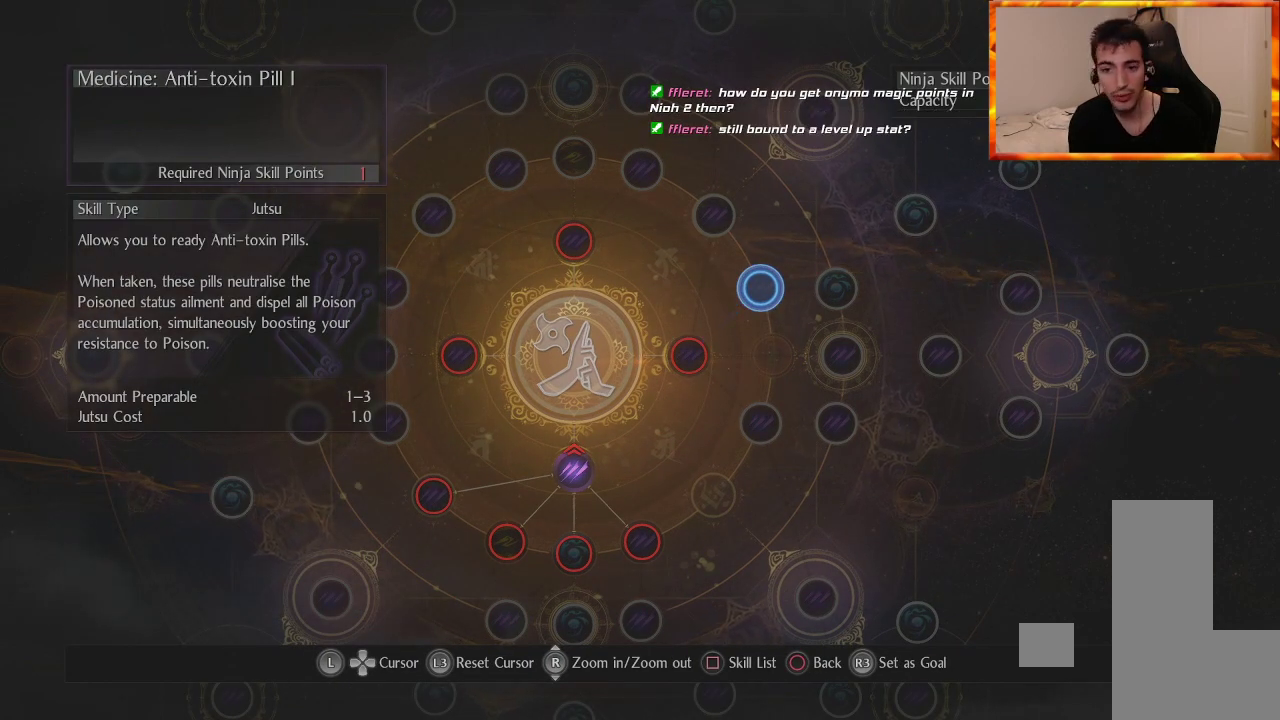
{"buttons": [], "left_stick": "center", "right_stick": "center", "events": []}
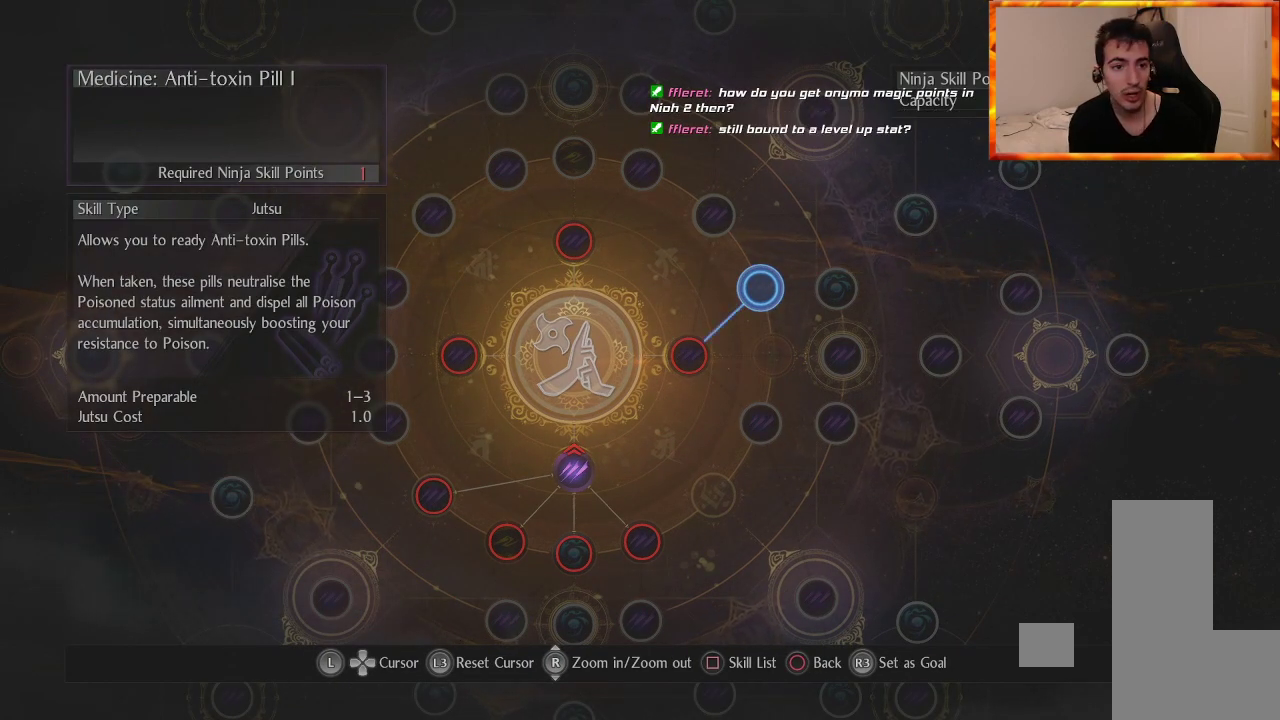
{"buttons": [], "left_stick": "center", "right_stick": "center", "events": []}
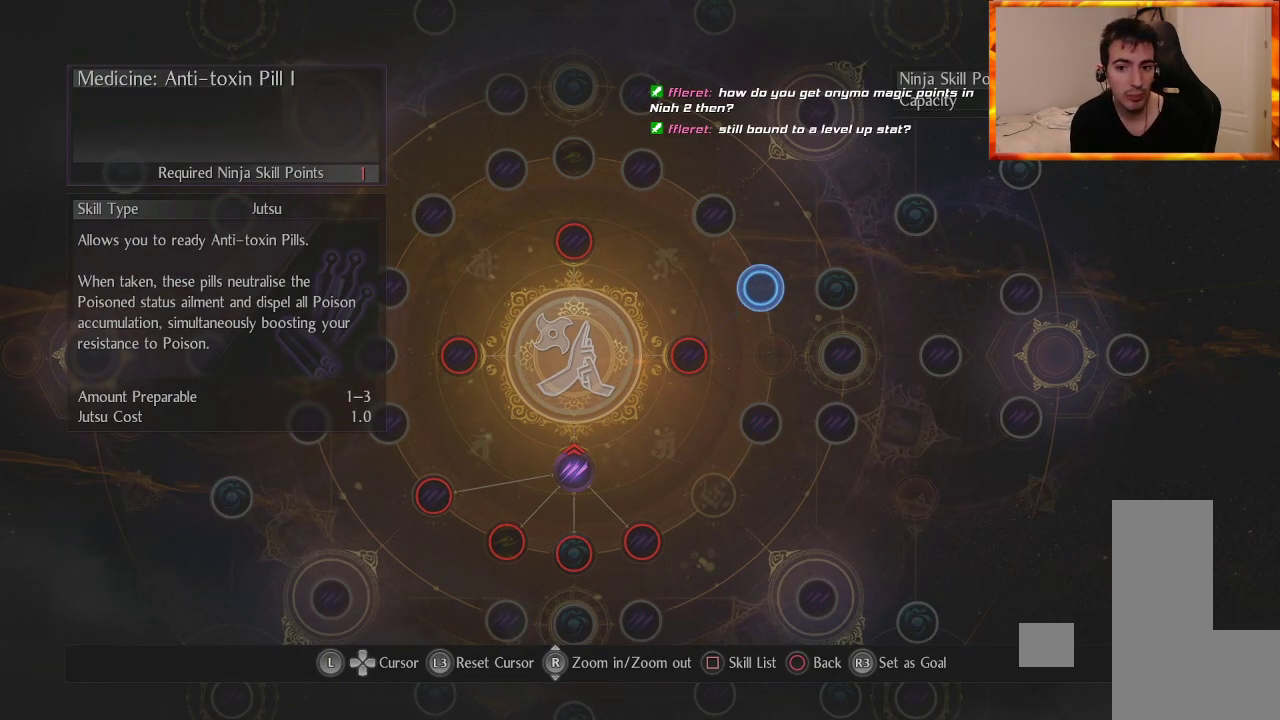
{"buttons": [], "left_stick": "center", "right_stick": "center", "events": []}